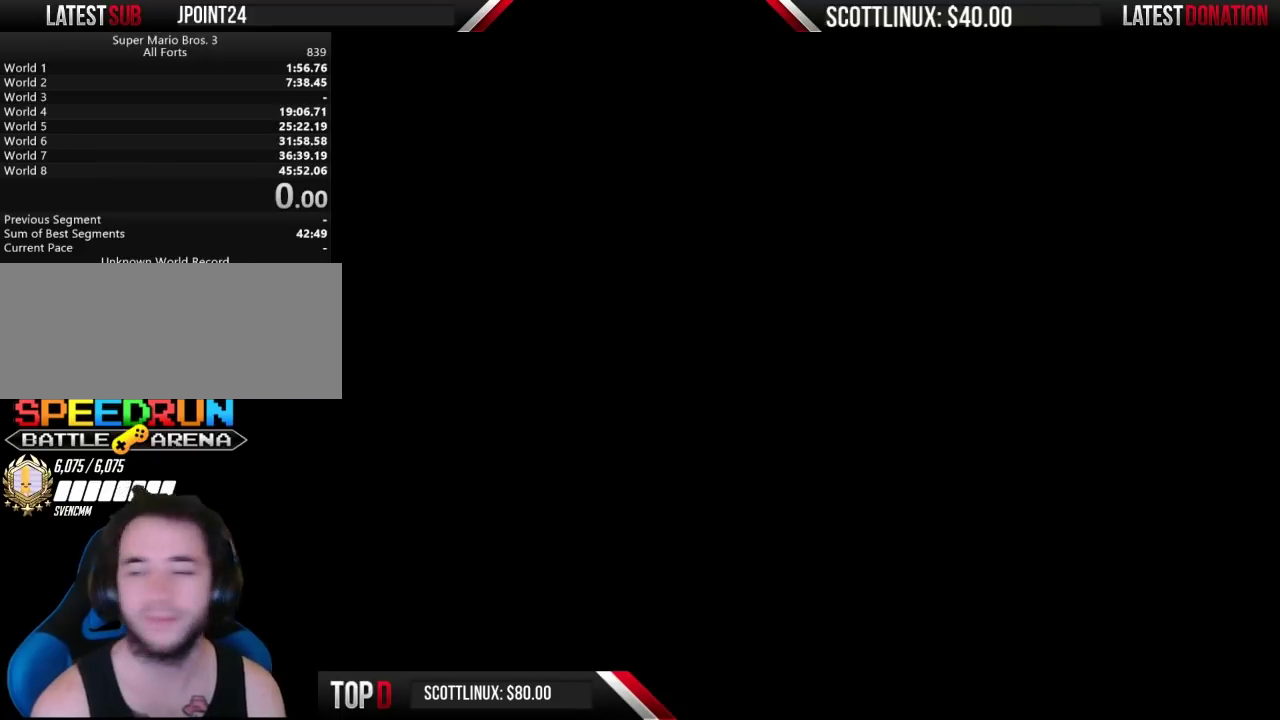
Gameplay with a controller (Nintendo layout); each line is a JSON object with the inputs held at the frame after it. "events" lists button and stick changes between this image and that frame as [ms after this image, input, new state], when the widget could be followed in between. Not read: L3 R3.
{"buttons": [], "events": [[100, "A", "down"], [167, "A", "up"], [233, "A", "down"], [400, "A", "up"]]}
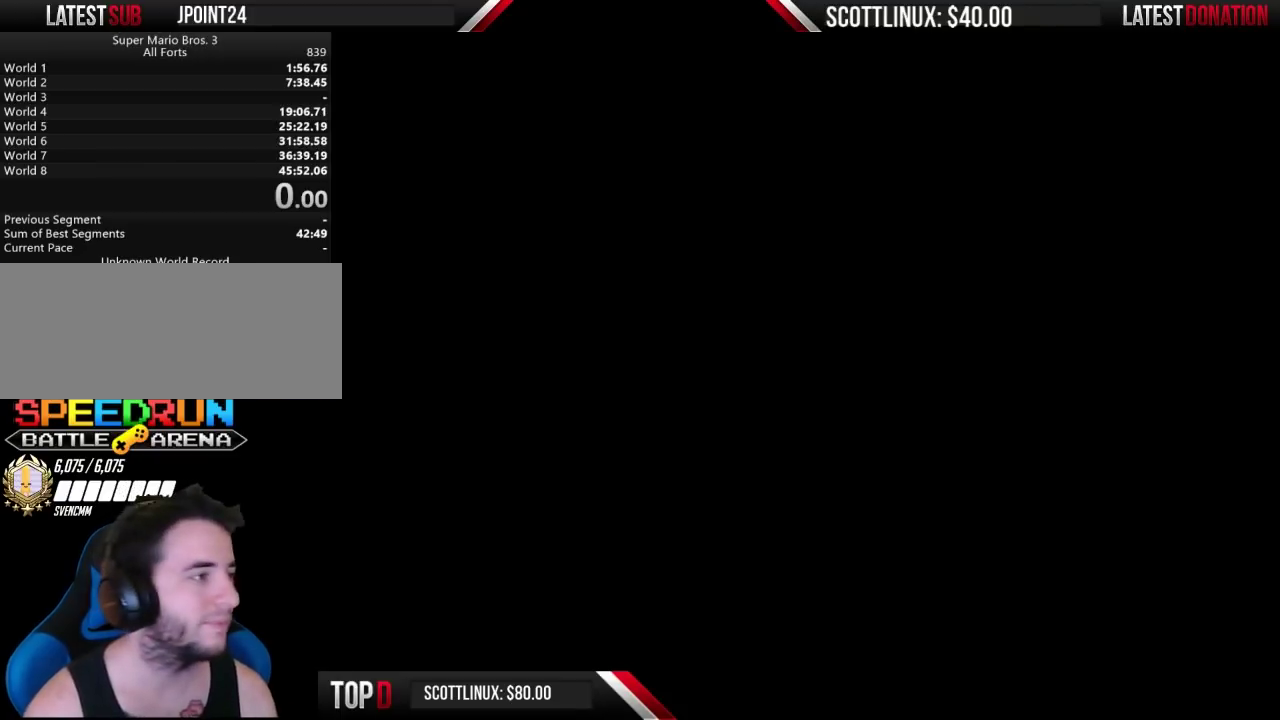
{"buttons": [], "events": []}
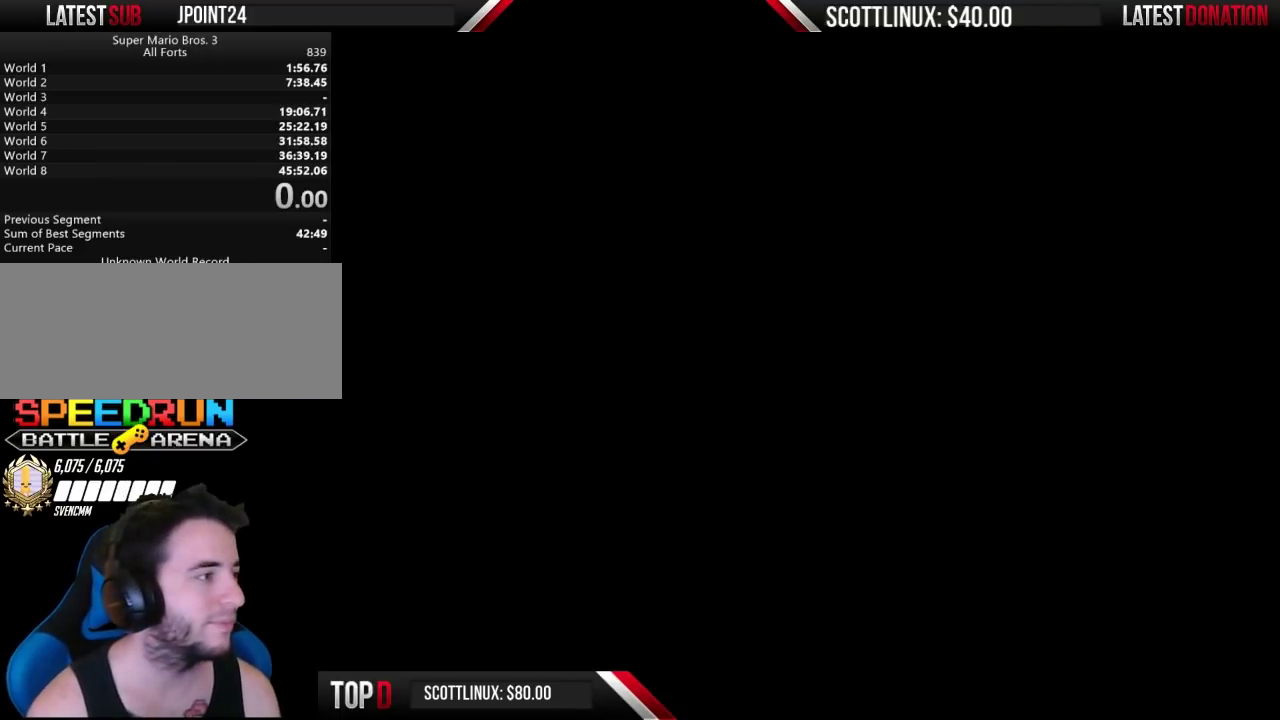
{"buttons": ["DPAD_RIGHT"], "events": [[133, "DPAD_RIGHT", "down"]]}
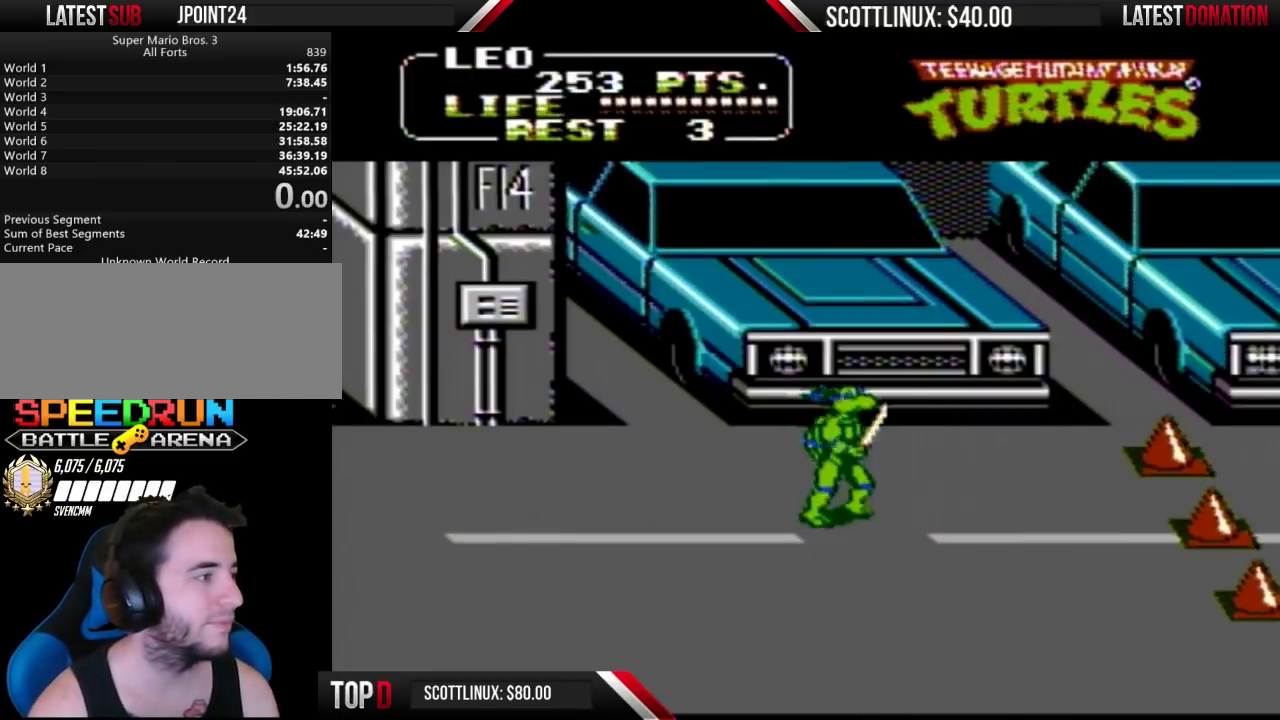
{"buttons": ["DPAD_DOWN", "DPAD_RIGHT"], "events": [[433, "DPAD_DOWN", "down"]]}
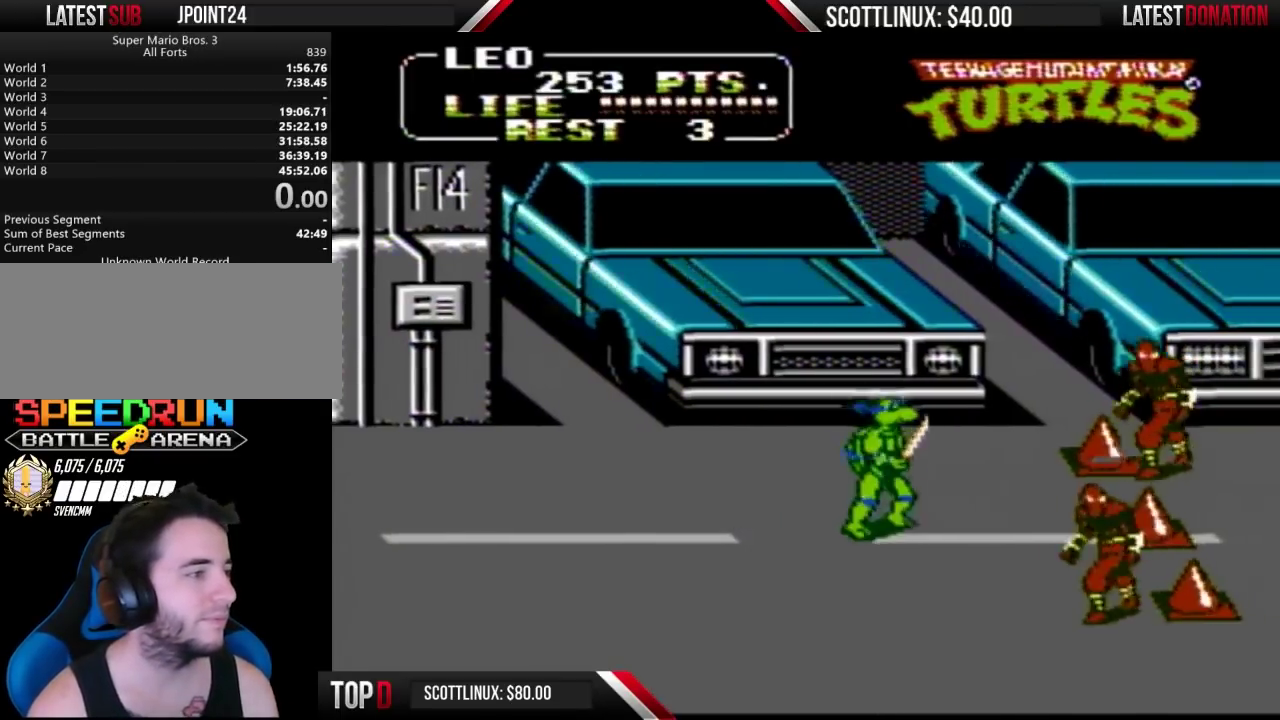
{"buttons": ["DPAD_RIGHT"], "events": [[367, "A", "down"], [367, "DPAD_DOWN", "up"], [400, "B", "down"], [467, "A", "up"], [467, "B", "up"]]}
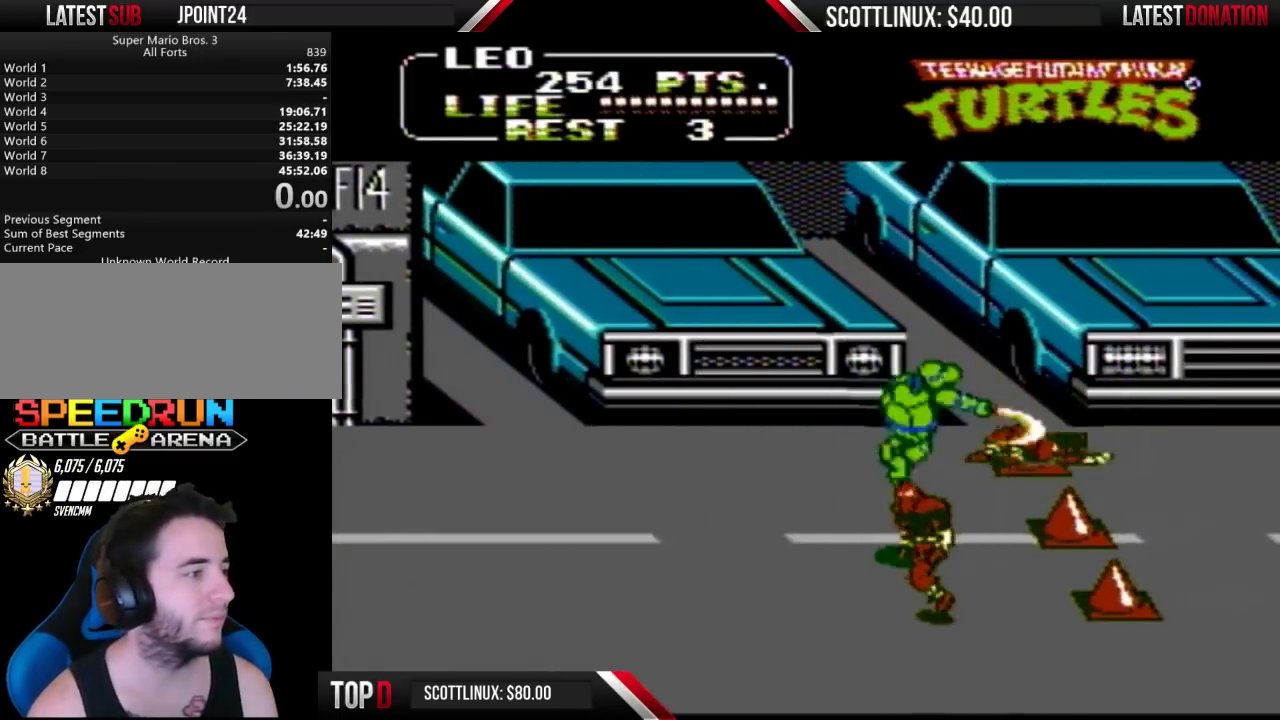
{"buttons": ["DPAD_DOWN", "DPAD_RIGHT"], "events": [[467, "DPAD_DOWN", "down"]]}
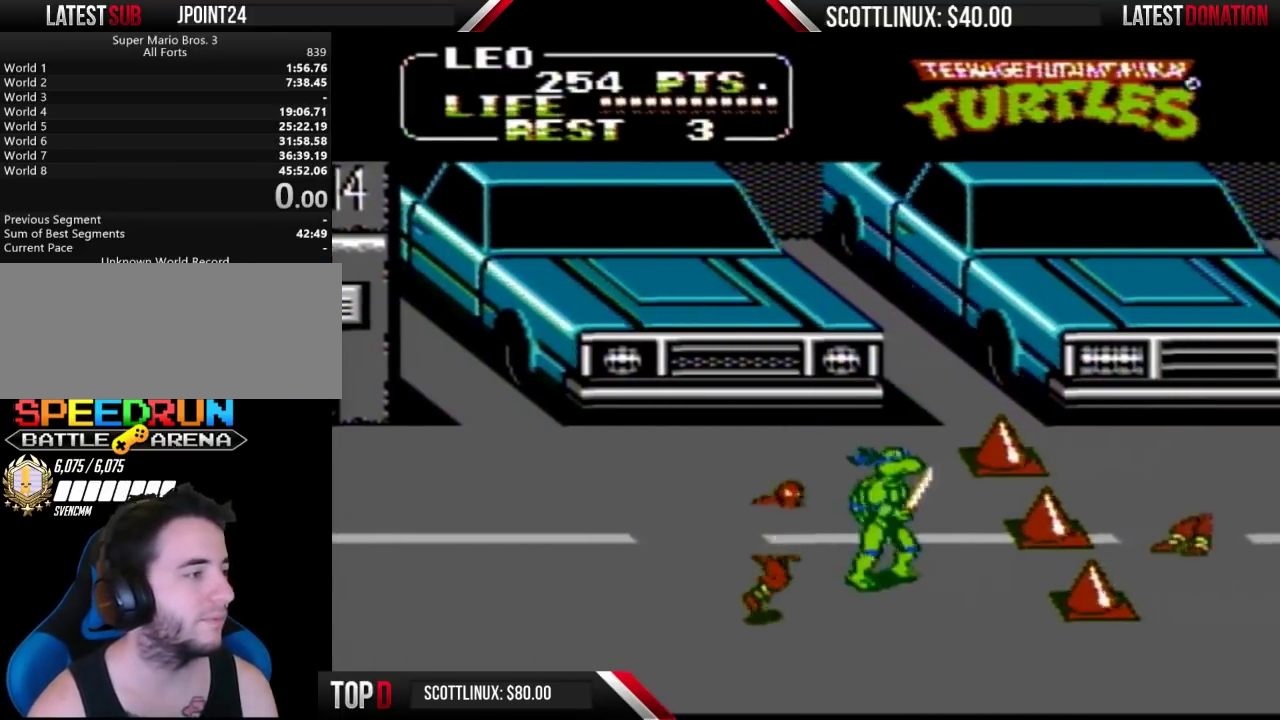
{"buttons": ["DPAD_RIGHT"], "events": [[67, "DPAD_RIGHT", "up"], [133, "A", "down"], [133, "DPAD_LEFT", "down"], [167, "B", "down"], [167, "DPAD_DOWN", "up"], [267, "A", "up"], [267, "B", "up"], [400, "DPAD_LEFT", "up"], [433, "DPAD_RIGHT", "down"]]}
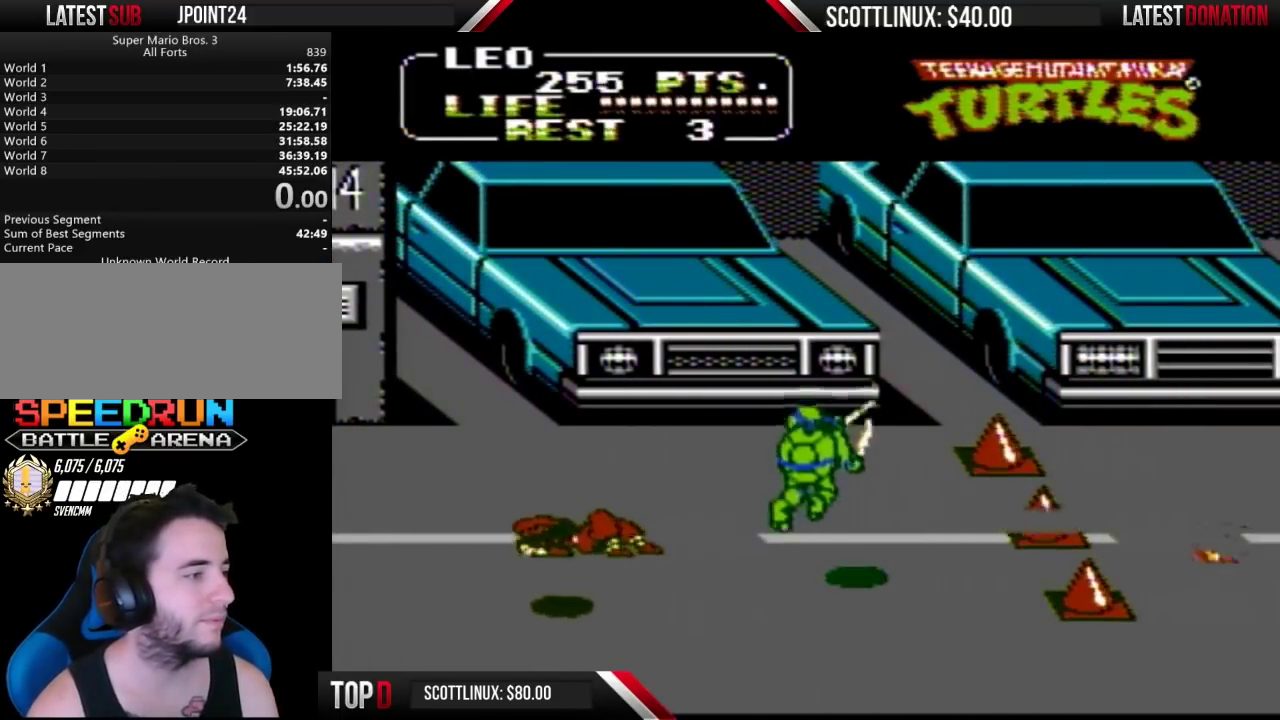
{"buttons": ["DPAD_UP", "DPAD_RIGHT"], "events": [[267, "DPAD_UP", "down"]]}
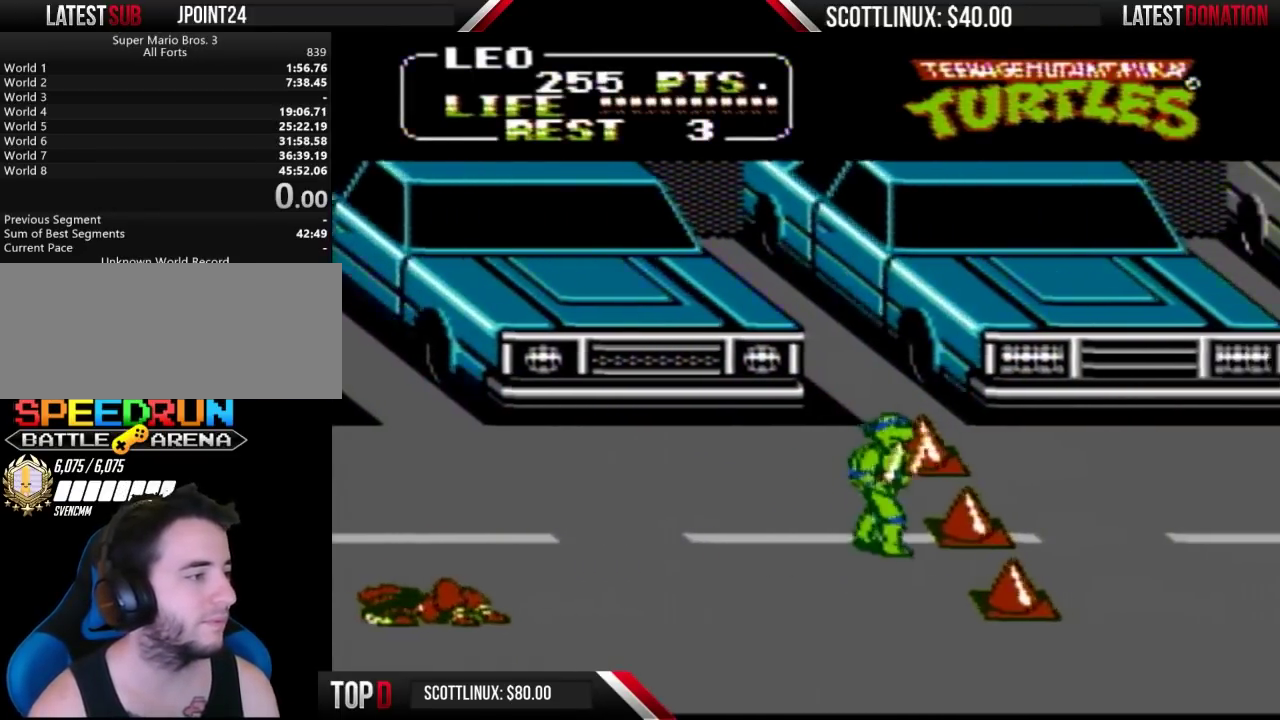
{"buttons": ["DPAD_RIGHT"], "events": [[133, "DPAD_UP", "up"], [200, "B", "down"], [300, "B", "up"]]}
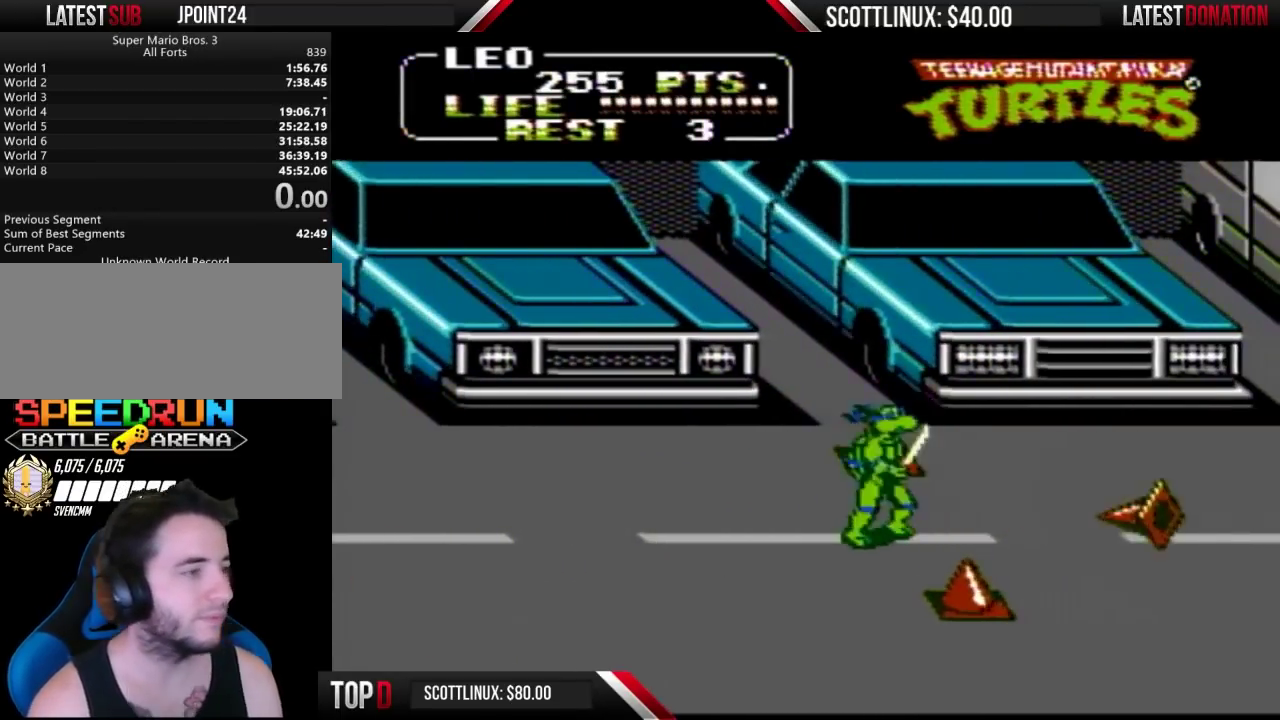
{"buttons": ["DPAD_RIGHT"], "events": []}
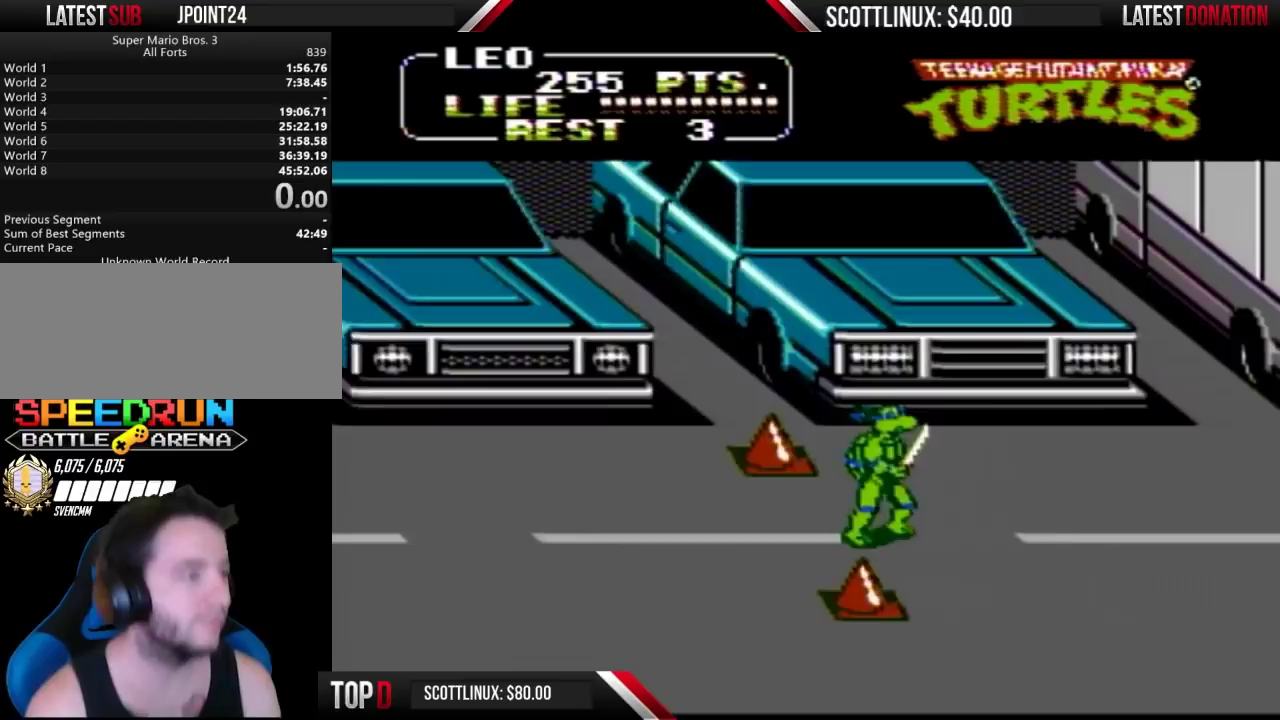
{"buttons": ["DPAD_RIGHT"], "events": []}
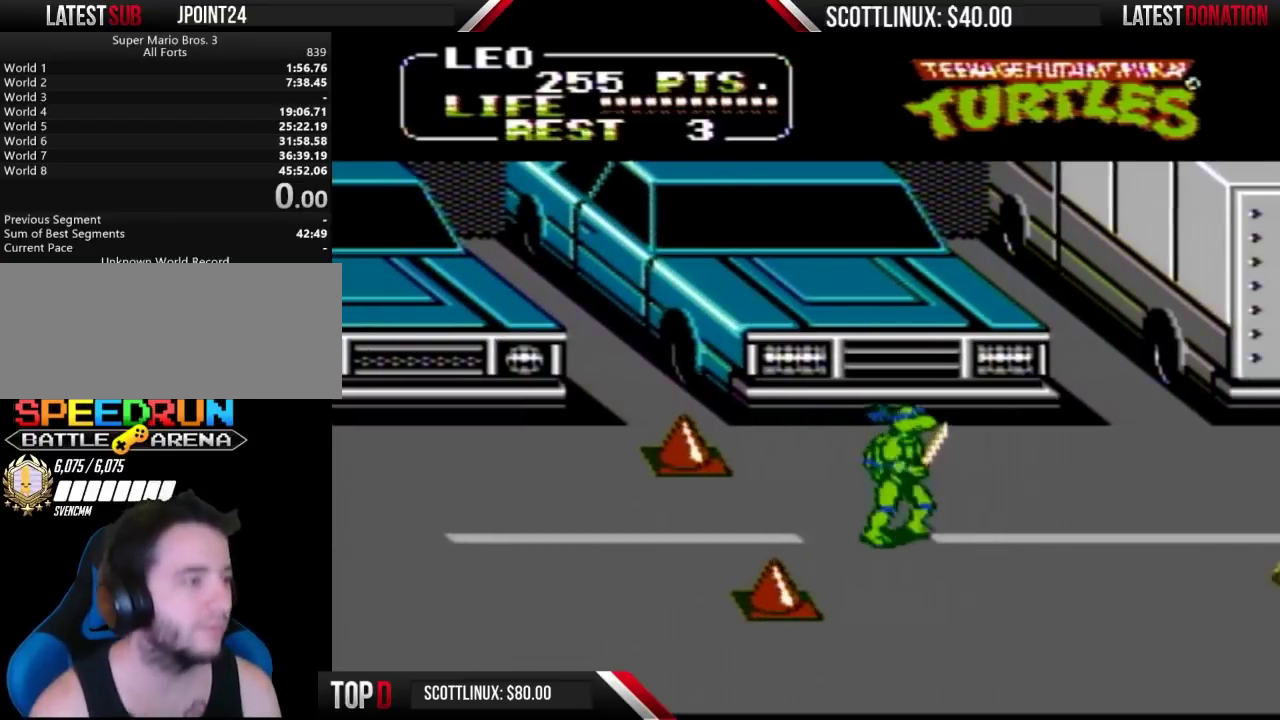
{"buttons": ["DPAD_DOWN"], "events": [[400, "DPAD_DOWN", "down"], [400, "DPAD_RIGHT", "up"]]}
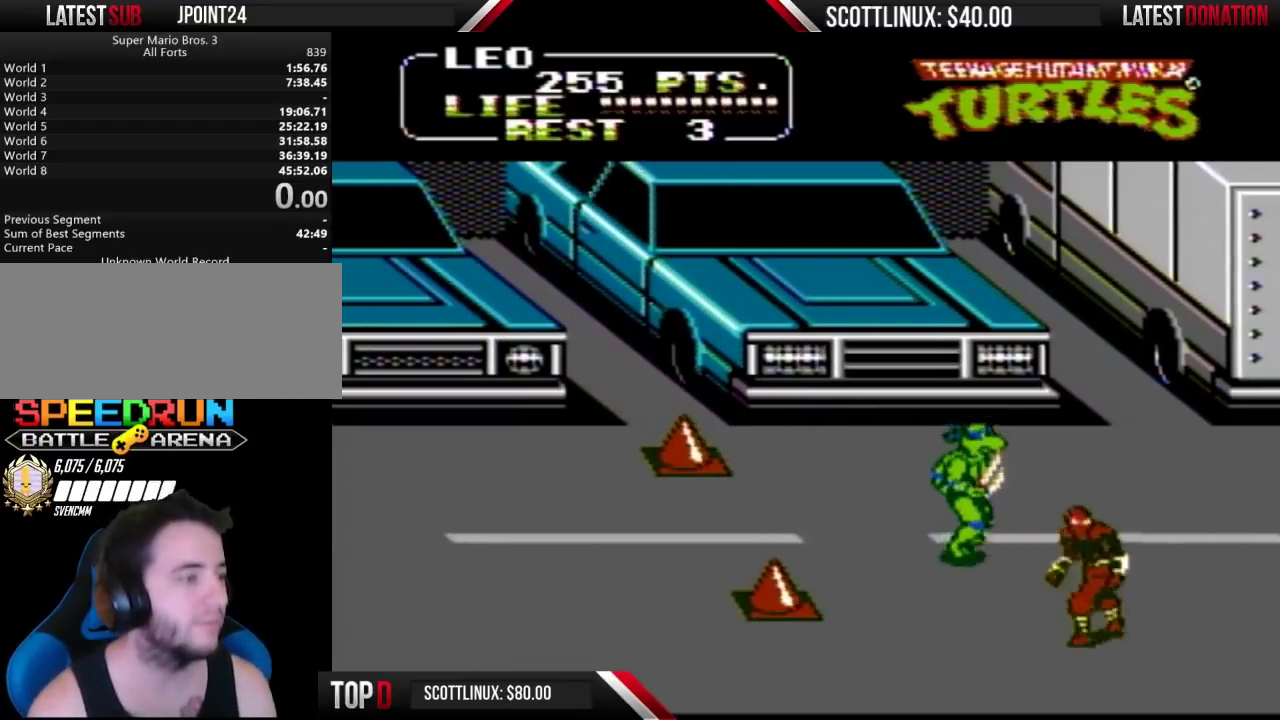
{"buttons": ["DPAD_RIGHT"], "events": [[100, "DPAD_LEFT", "down"], [200, "DPAD_LEFT", "up"], [333, "DPAD_RIGHT", "down"], [367, "A", "down"], [400, "B", "down"], [433, "A", "up"], [467, "B", "up"], [467, "DPAD_DOWN", "up"]]}
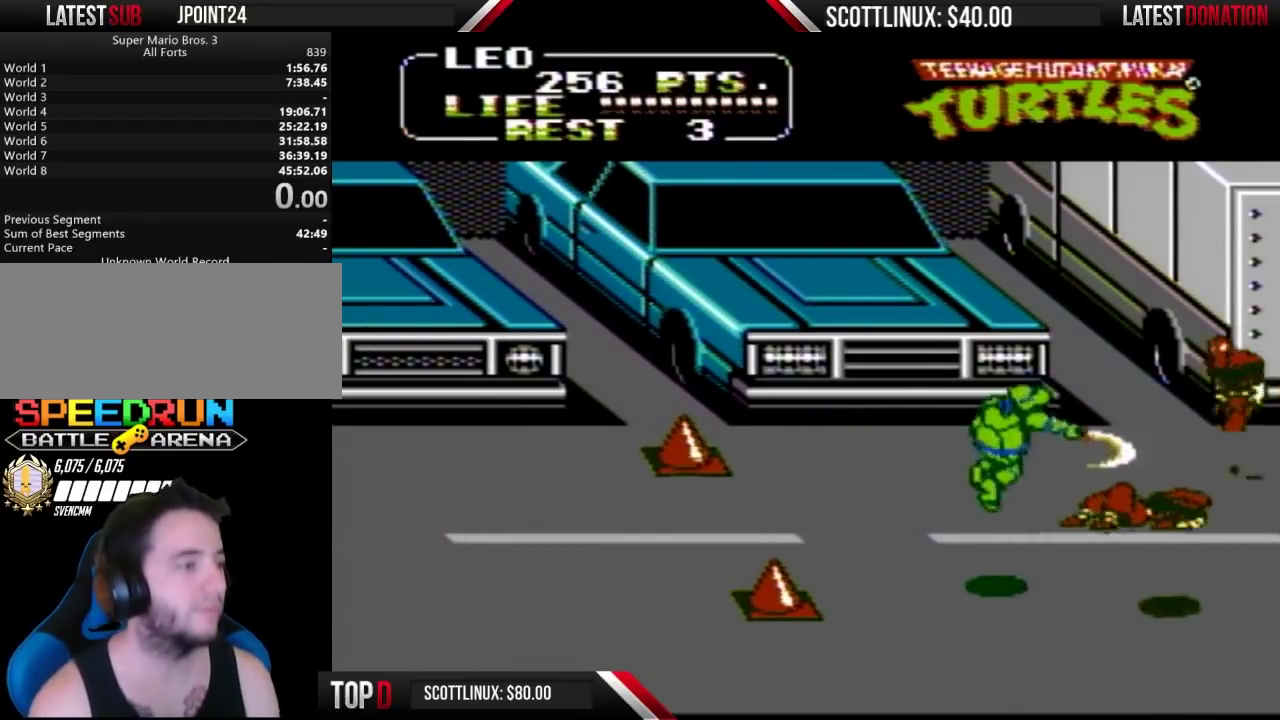
{"buttons": ["DPAD_UP", "DPAD_LEFT"], "events": [[200, "DPAD_RIGHT", "up"], [267, "DPAD_LEFT", "down"], [400, "DPAD_UP", "down"]]}
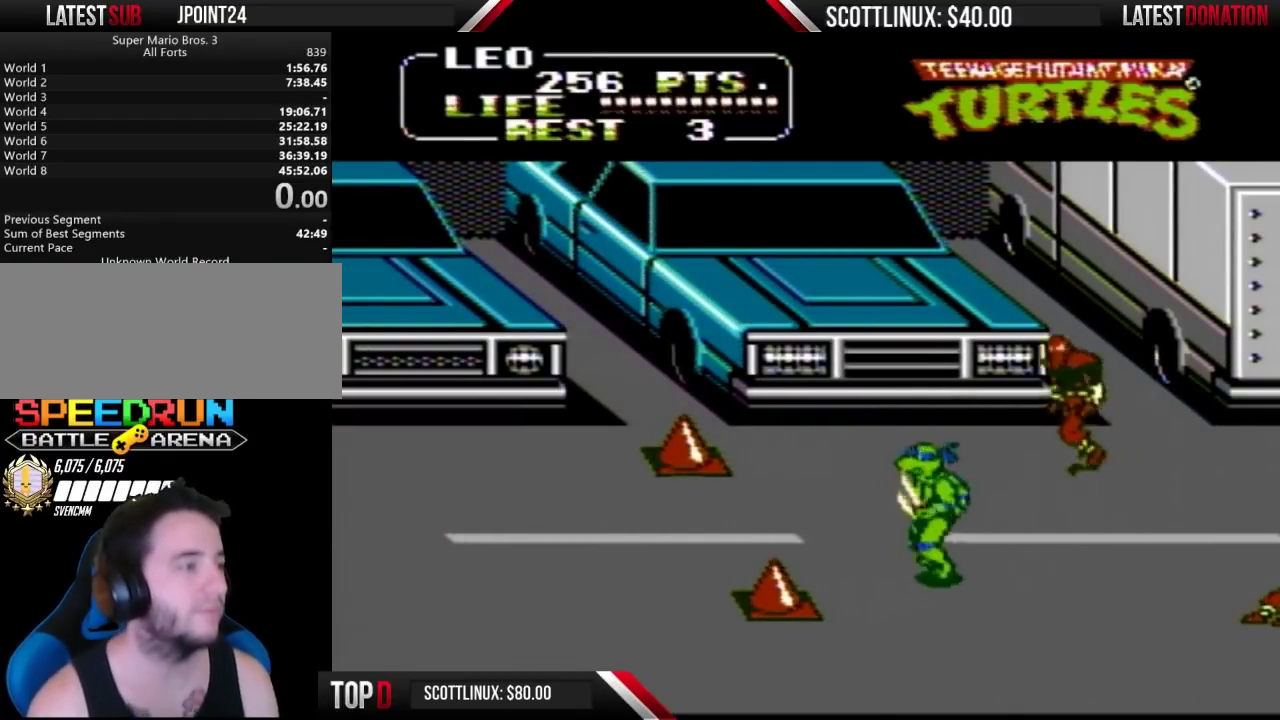
{"buttons": ["DPAD_UP", "DPAD_LEFT"], "events": []}
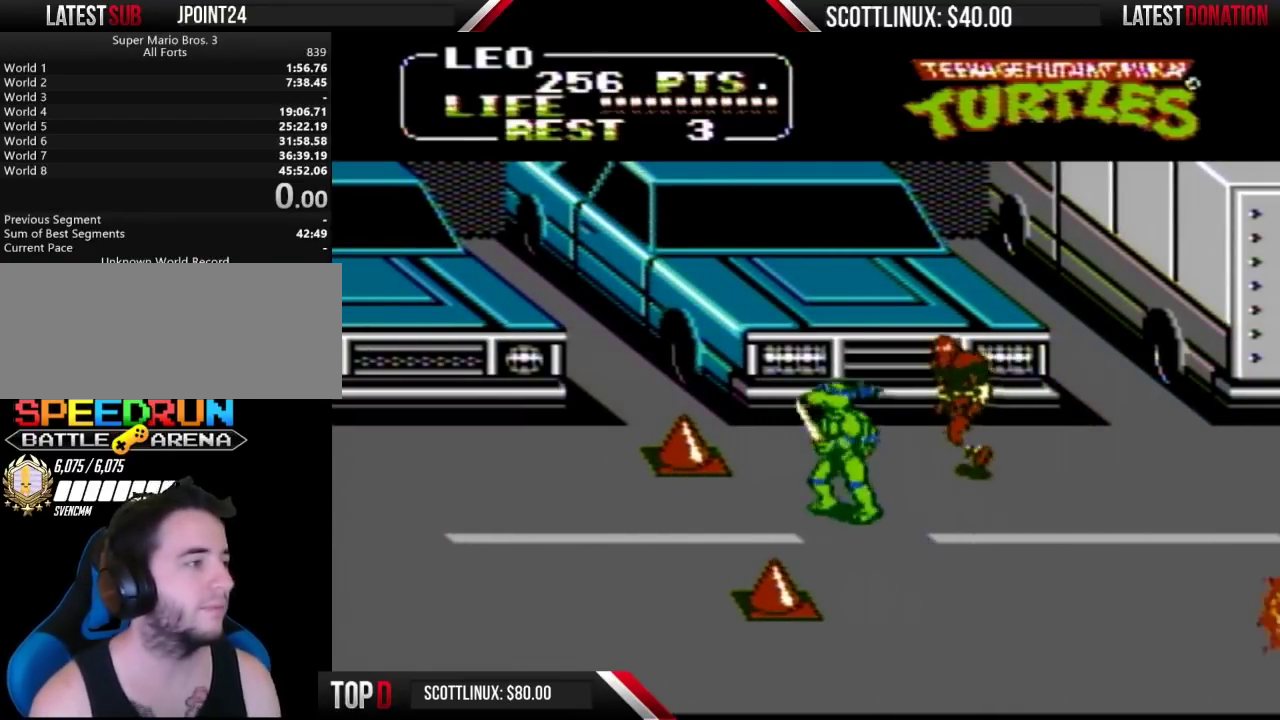
{"buttons": [], "events": [[133, "DPAD_LEFT", "up"], [200, "DPAD_RIGHT", "down"], [233, "A", "down"], [233, "B", "down"], [233, "DPAD_UP", "up"], [333, "A", "up"], [333, "B", "up"], [400, "DPAD_RIGHT", "up"]]}
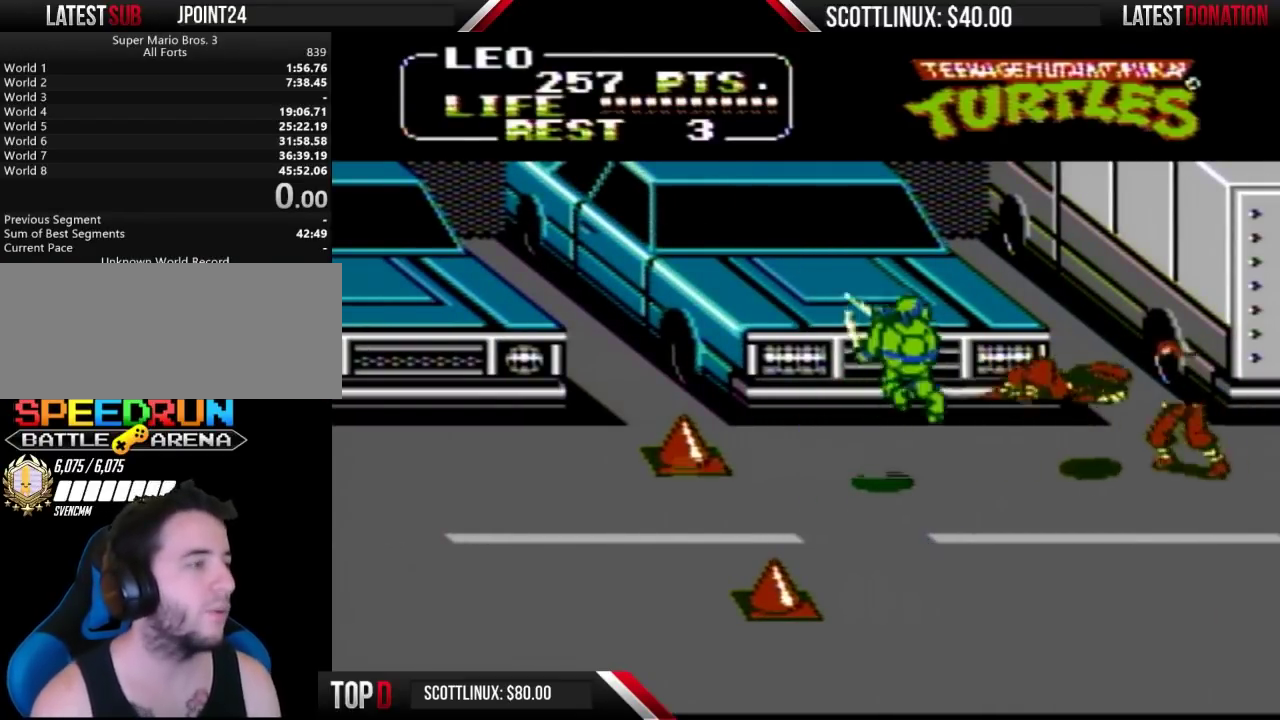
{"buttons": ["DPAD_RIGHT"], "events": [[200, "DPAD_RIGHT", "down"], [400, "A", "down"], [433, "B", "down"], [467, "A", "up"], [500, "B", "up"]]}
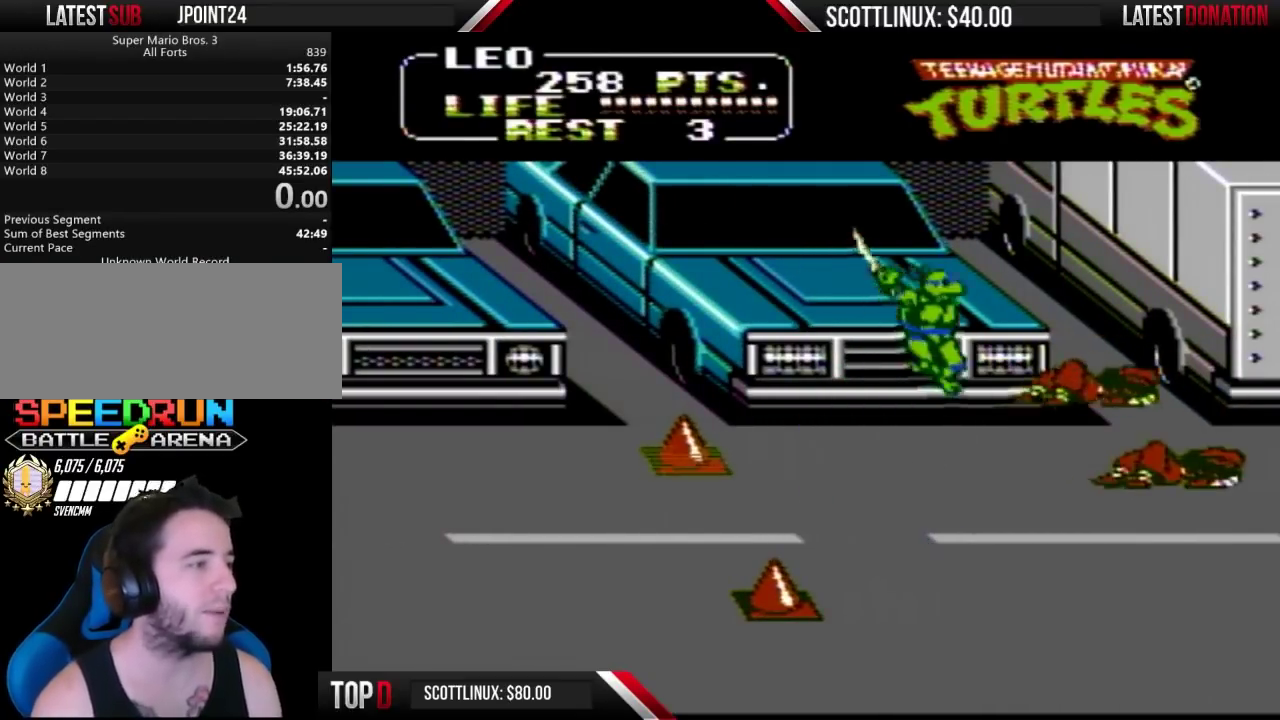
{"buttons": ["DPAD_DOWN"], "events": [[167, "DPAD_RIGHT", "up"], [333, "DPAD_DOWN", "down"]]}
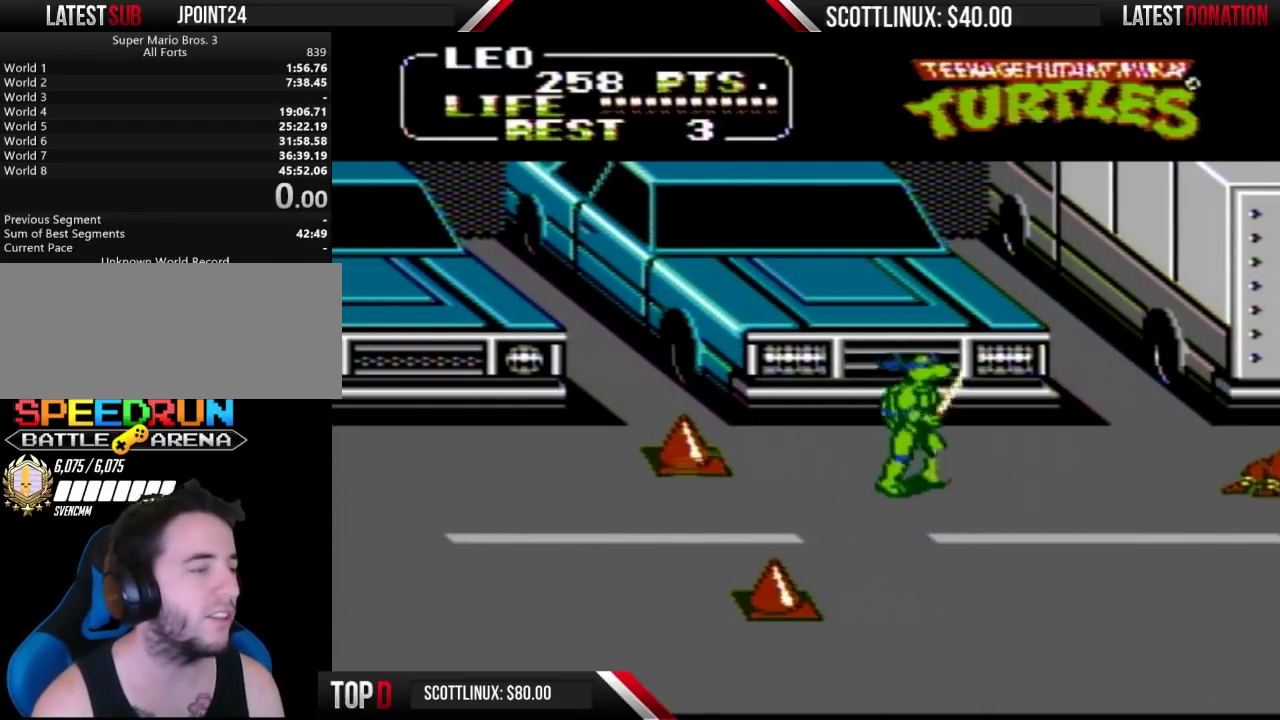
{"buttons": ["DPAD_DOWN"], "events": []}
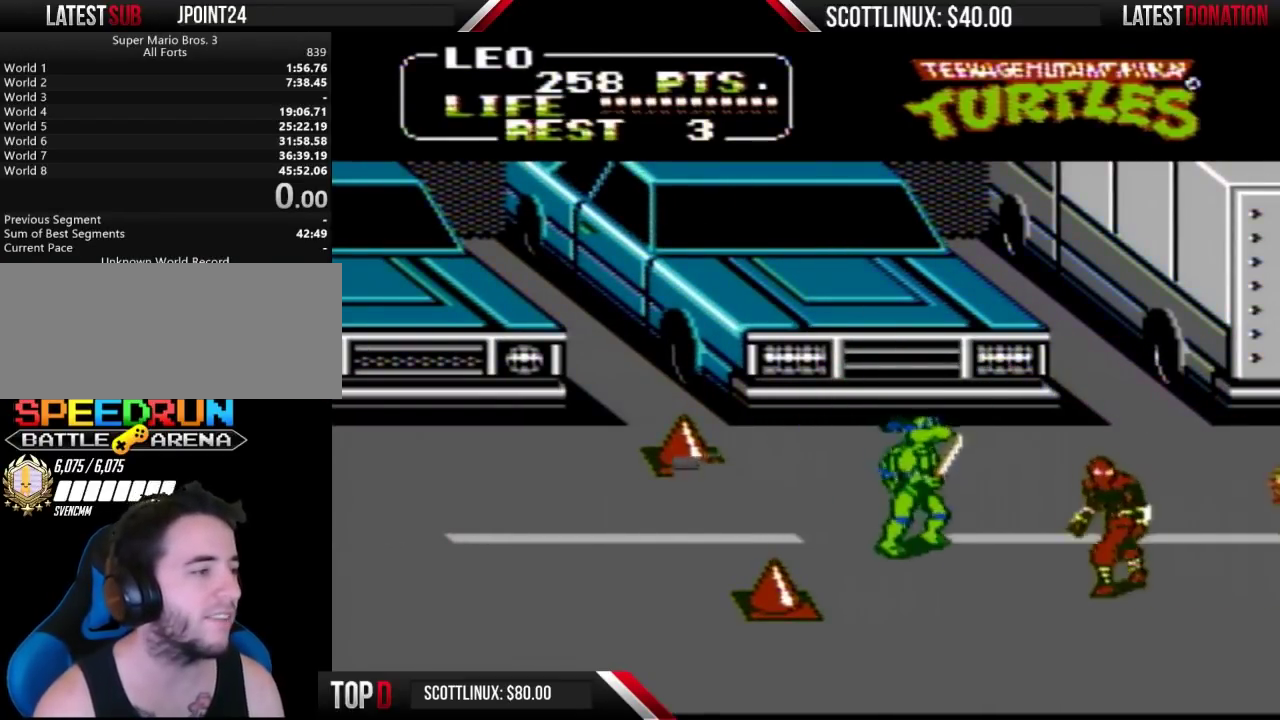
{"buttons": [], "events": [[167, "DPAD_RIGHT", "down"], [233, "A", "down"], [300, "B", "down"], [367, "A", "up"], [367, "B", "up"], [367, "DPAD_DOWN", "up"], [467, "DPAD_RIGHT", "up"]]}
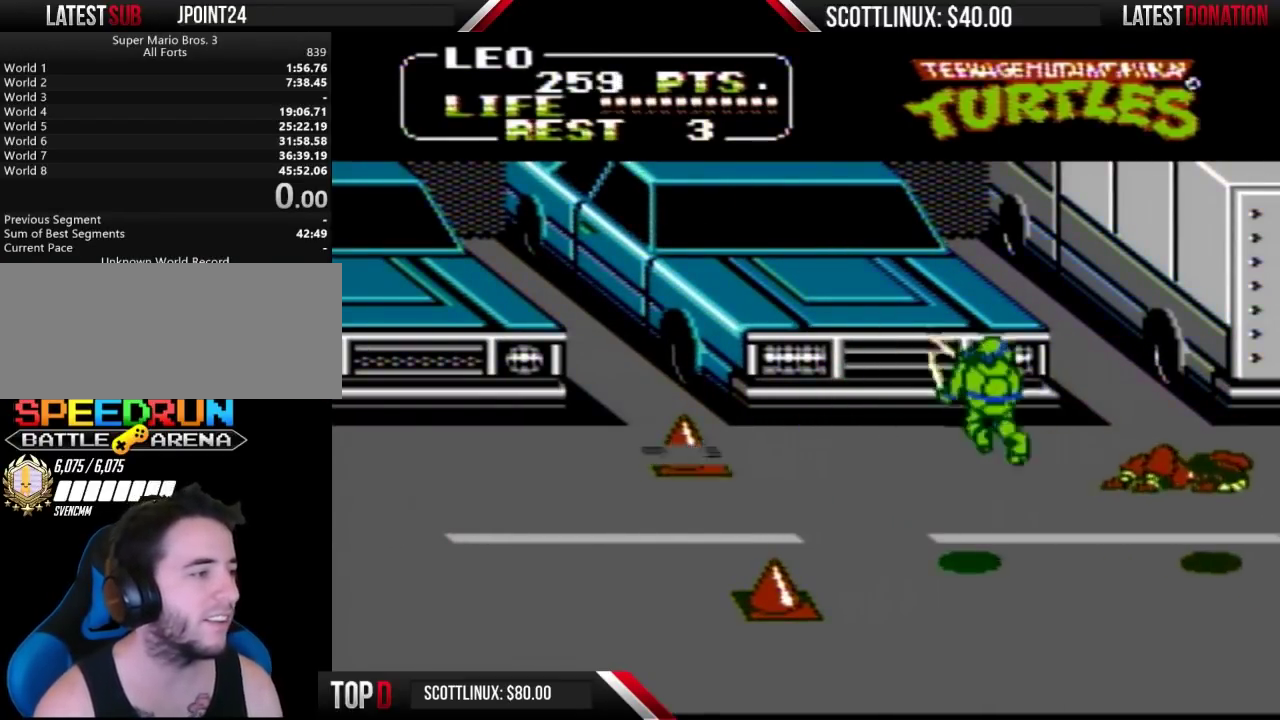
{"buttons": ["DPAD_UP"], "events": [[167, "DPAD_RIGHT", "down"], [367, "DPAD_UP", "down"], [500, "DPAD_RIGHT", "up"]]}
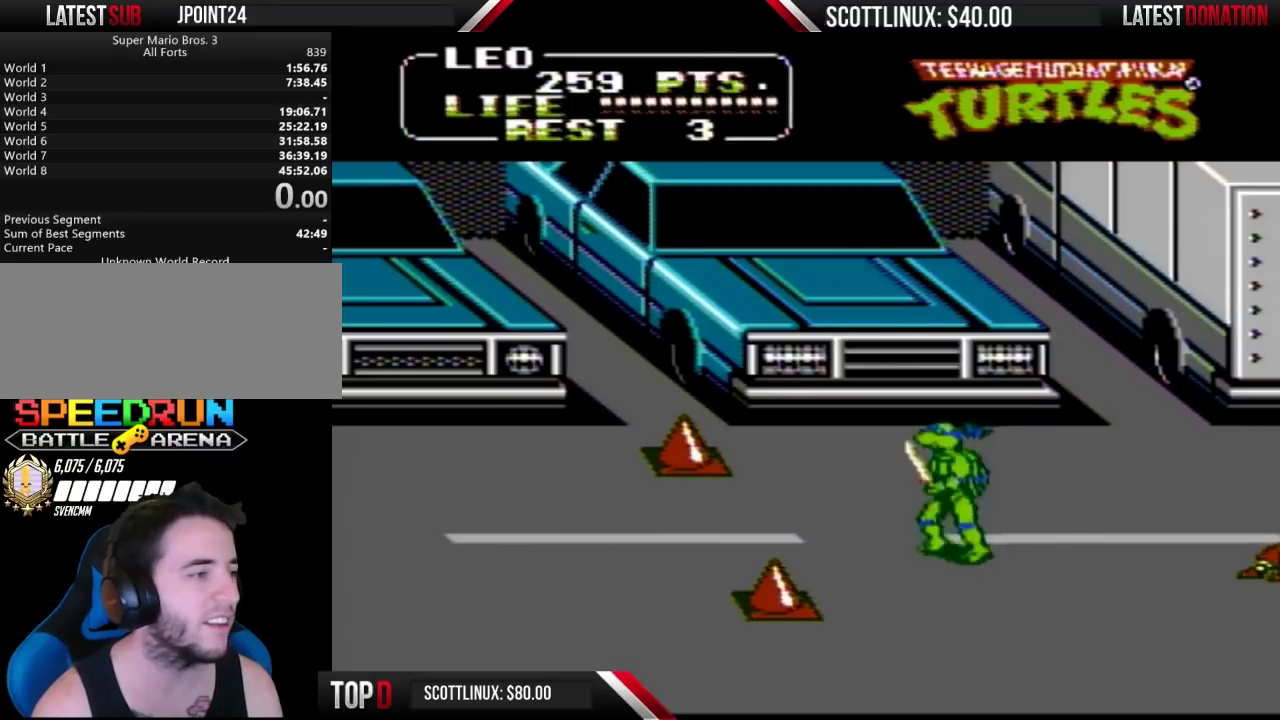
{"buttons": ["DPAD_RIGHT"], "events": [[33, "DPAD_UP", "up"], [67, "DPAD_LEFT", "down"], [267, "DPAD_LEFT", "up"], [300, "DPAD_RIGHT", "down"]]}
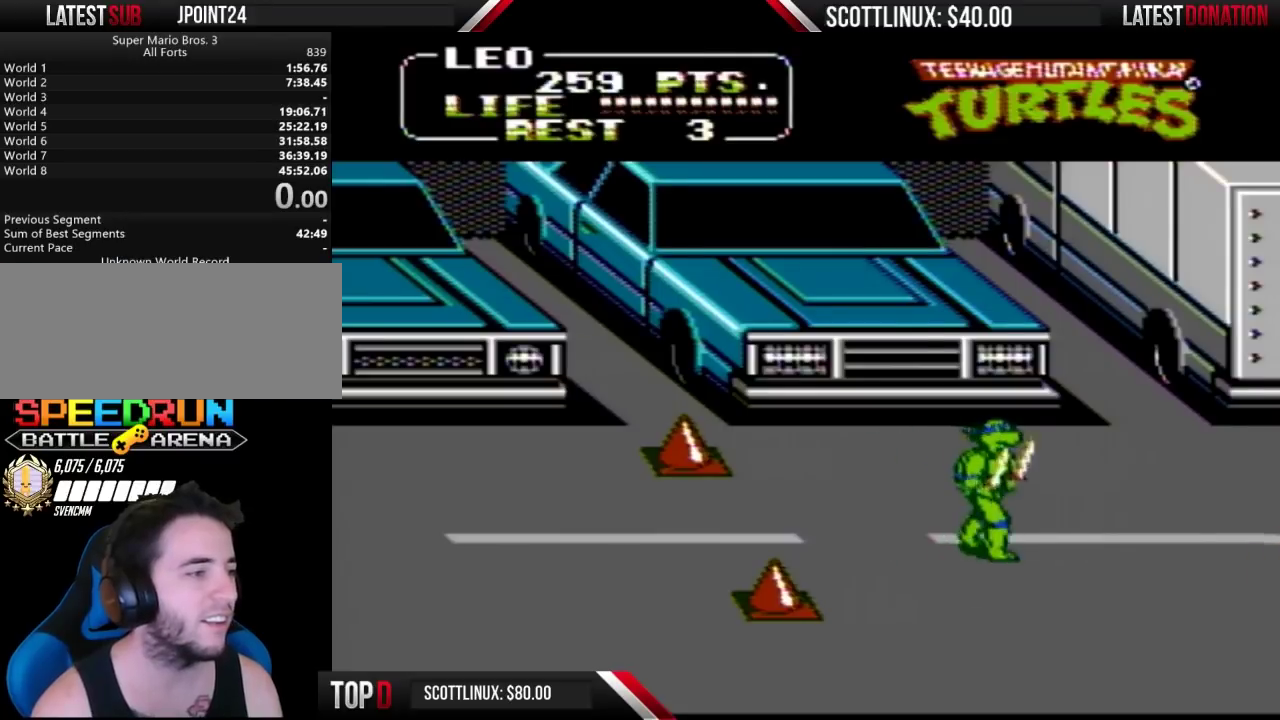
{"buttons": ["DPAD_RIGHT"], "events": [[33, "DPAD_UP", "down"], [400, "DPAD_UP", "up"]]}
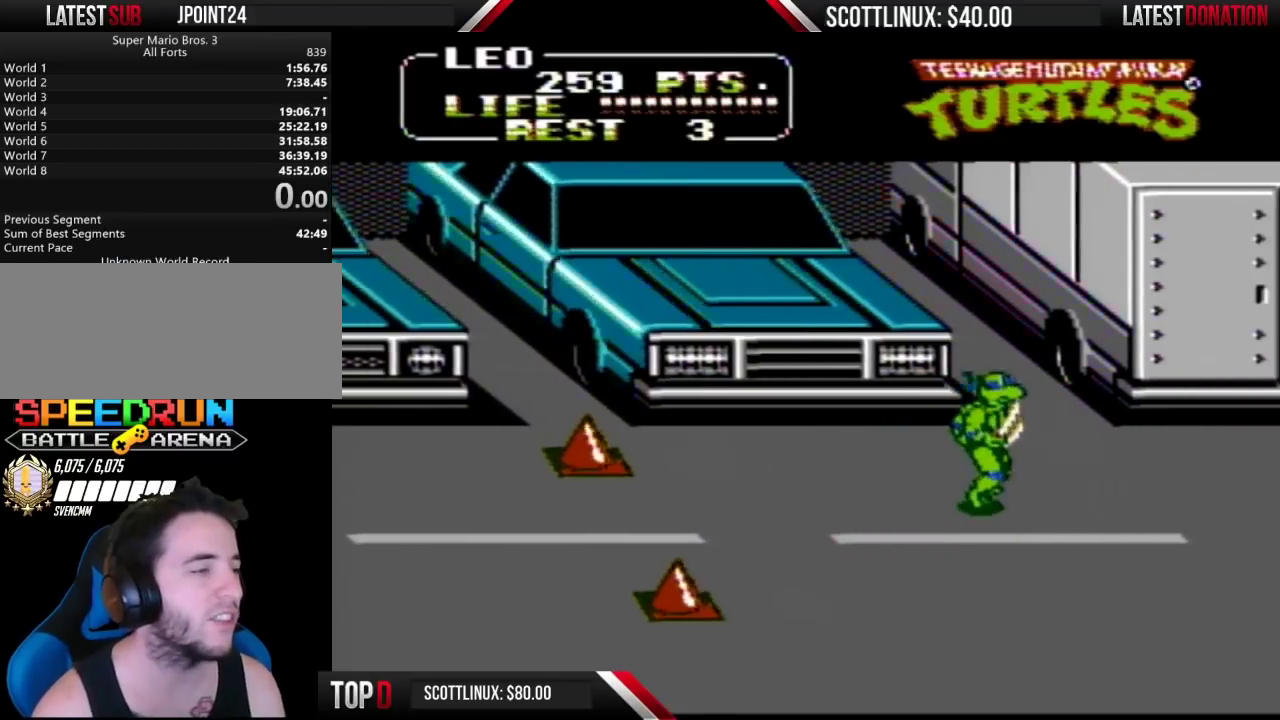
{"buttons": ["DPAD_RIGHT"], "events": []}
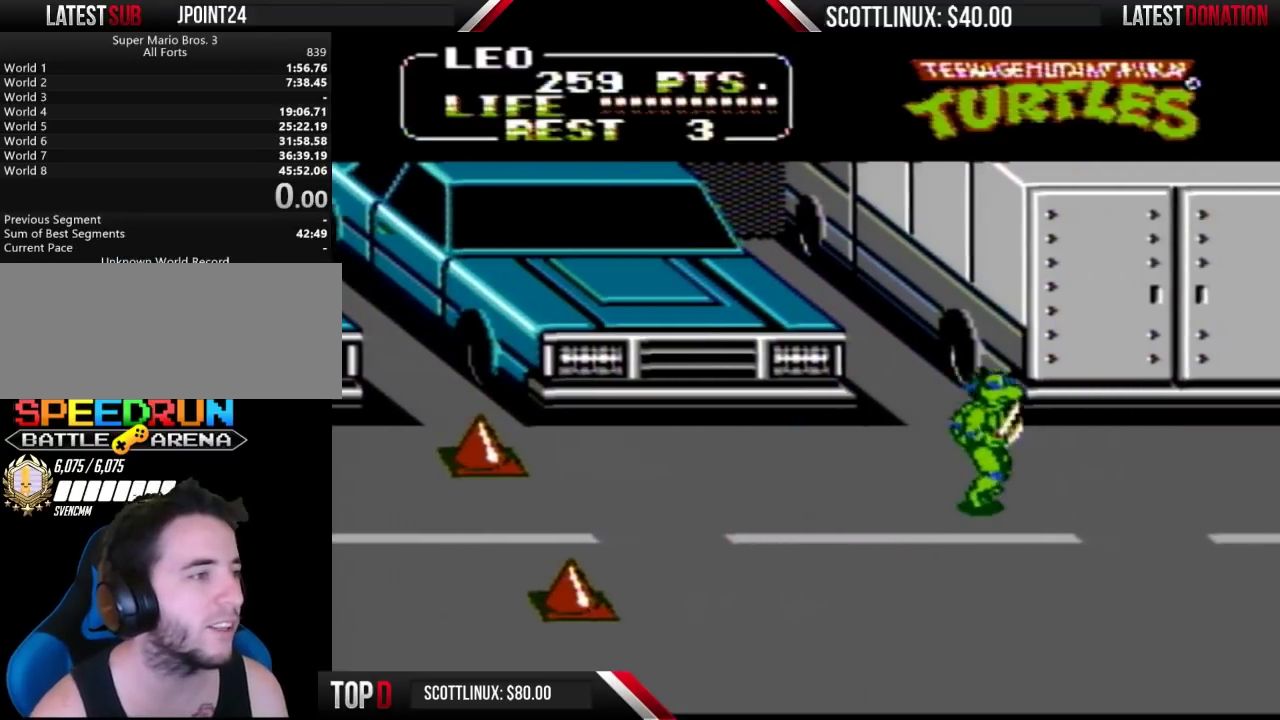
{"buttons": ["DPAD_RIGHT"], "events": [[400, "DPAD_DOWN", "down"], [400, "DPAD_RIGHT", "up"], [467, "DPAD_RIGHT", "down"], [500, "DPAD_DOWN", "up"]]}
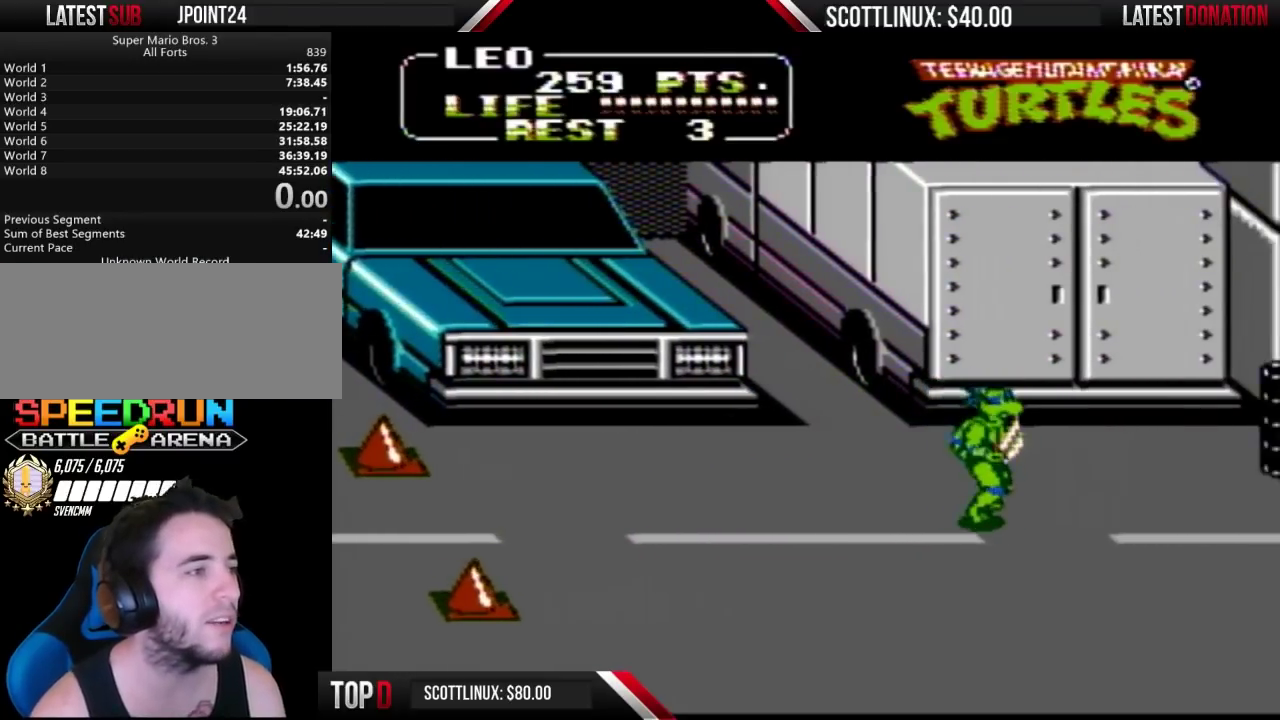
{"buttons": ["DPAD_RIGHT"], "events": []}
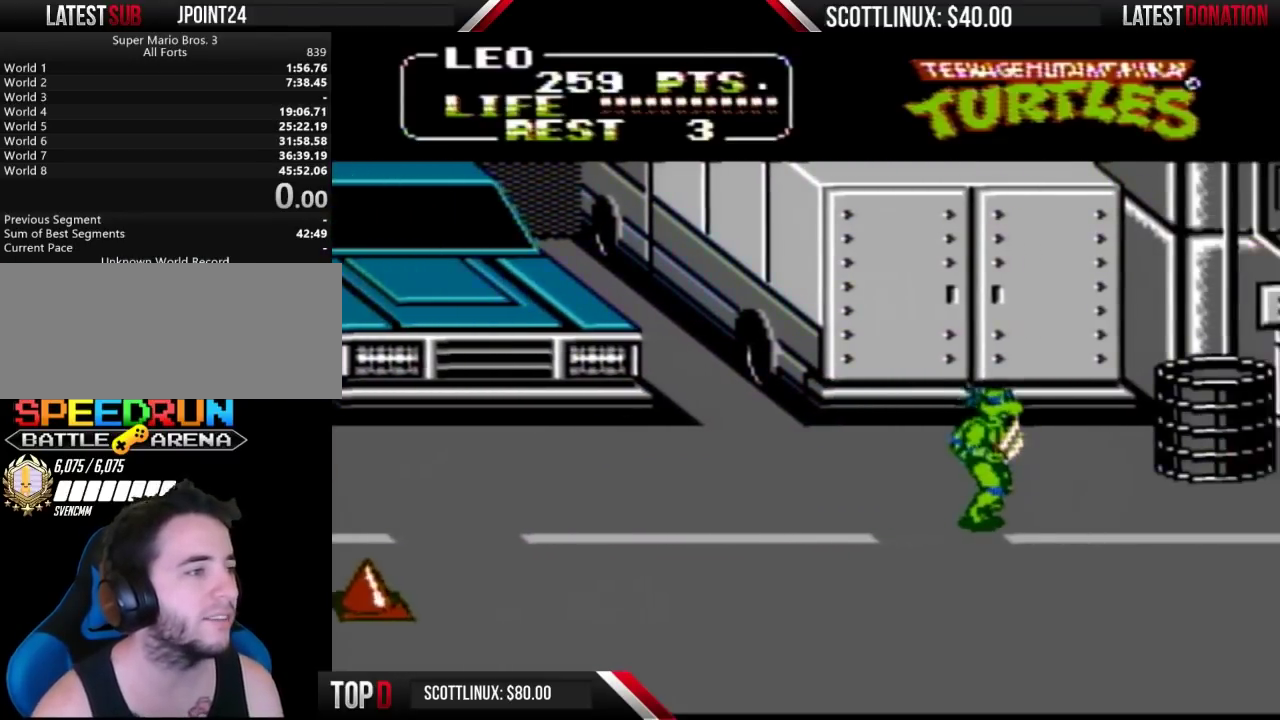
{"buttons": ["DPAD_RIGHT"], "events": []}
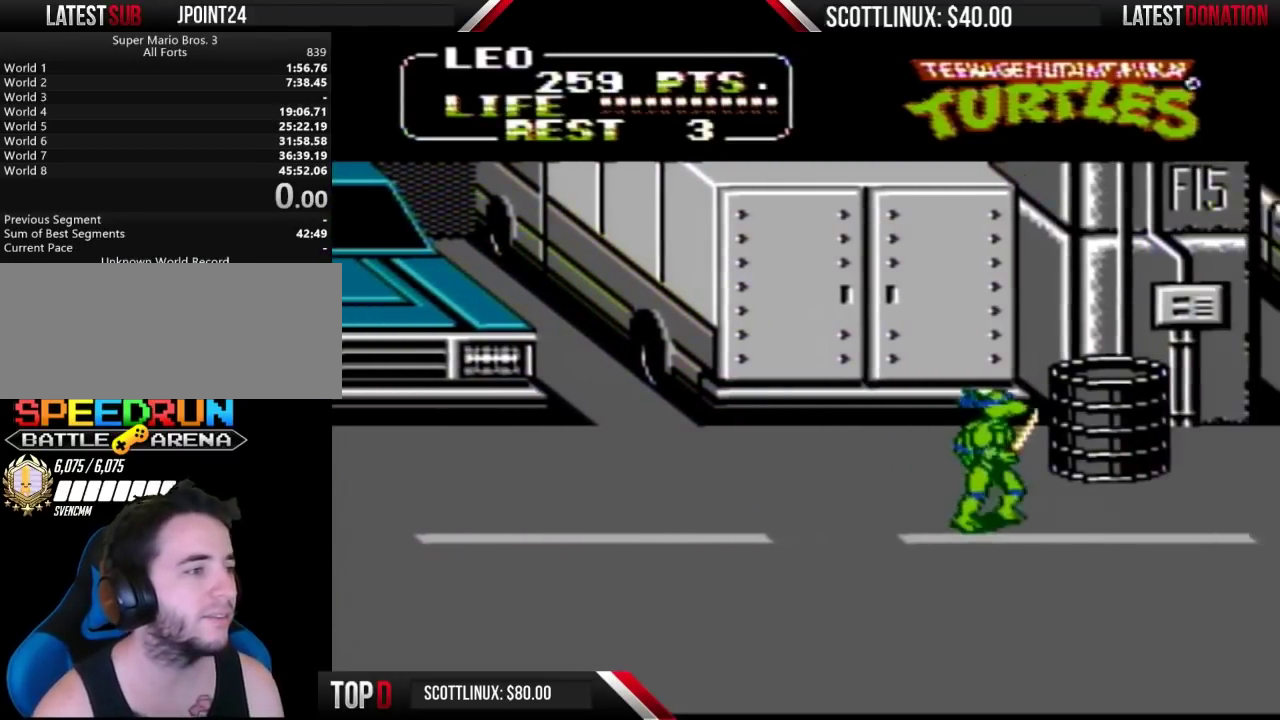
{"buttons": ["DPAD_RIGHT"], "events": []}
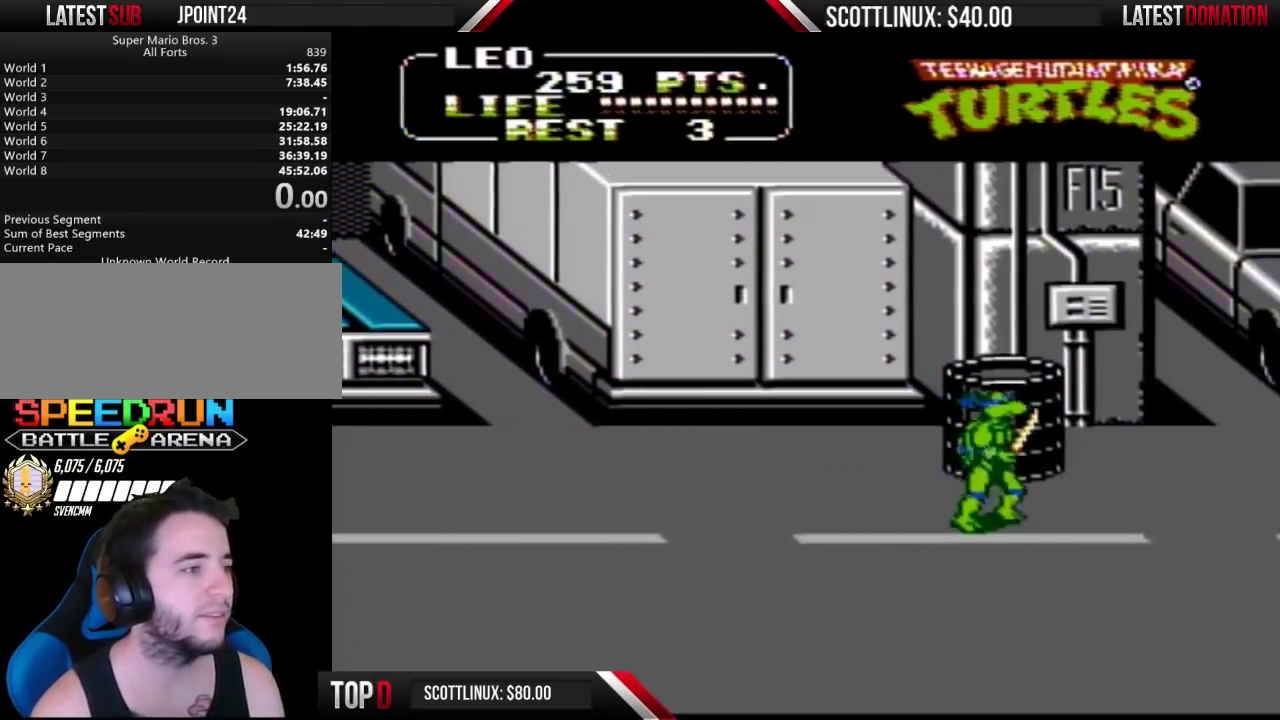
{"buttons": ["DPAD_RIGHT"], "events": []}